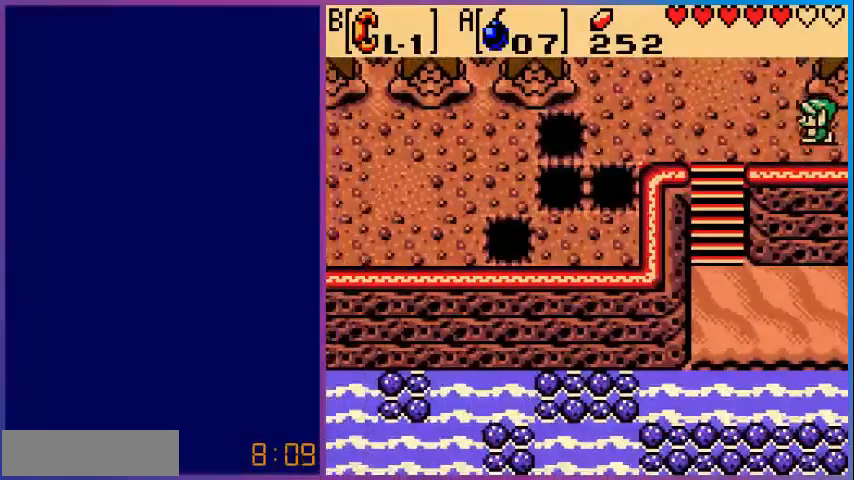
Gameplay with a controller (Nintendo layout); each line is a JSON object with the inputs held at the frame after it. "events" lists button and stick changes between this image and that frame as [ms after this image, input, new state], when the widget could be followed in between. Not read: L3 R3.
{"buttons": ["DPAD_DOWN"], "events": [[480, "DPAD_DOWN", "down"], [520, "DPAD_LEFT", "up"]]}
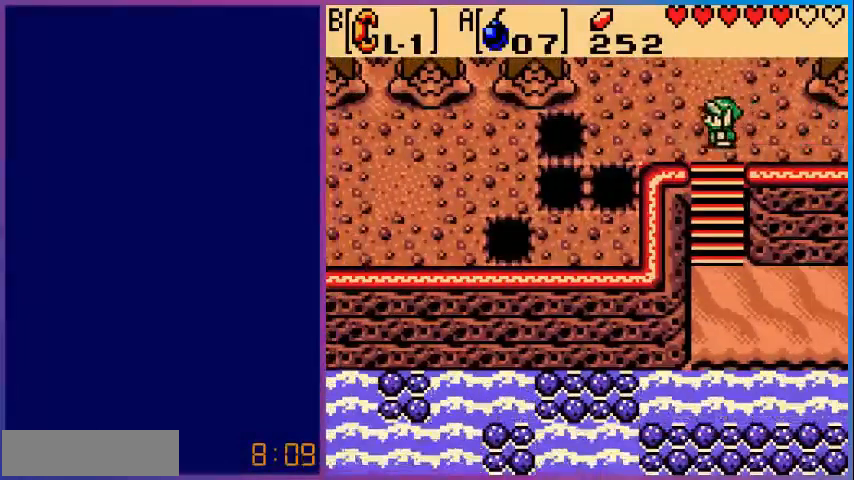
{"buttons": ["DPAD_DOWN"], "events": []}
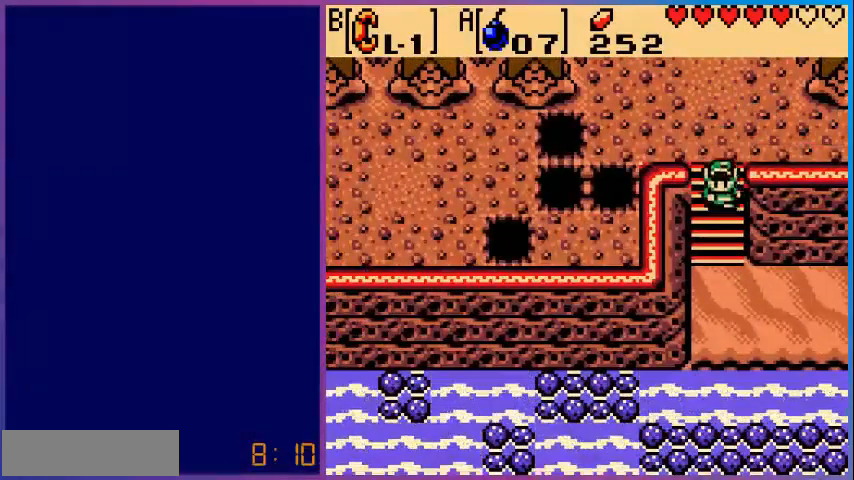
{"buttons": ["DPAD_DOWN"], "events": []}
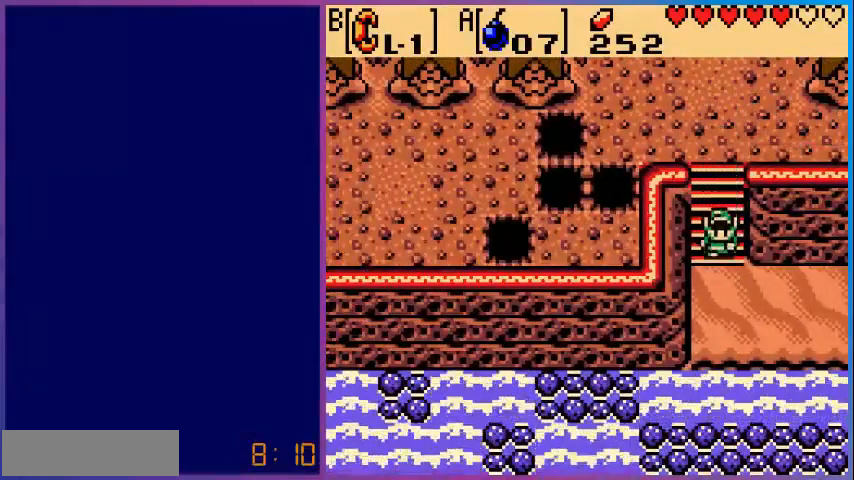
{"buttons": ["DPAD_RIGHT"], "events": [[200, "DPAD_RIGHT", "down"], [240, "DPAD_DOWN", "up"]]}
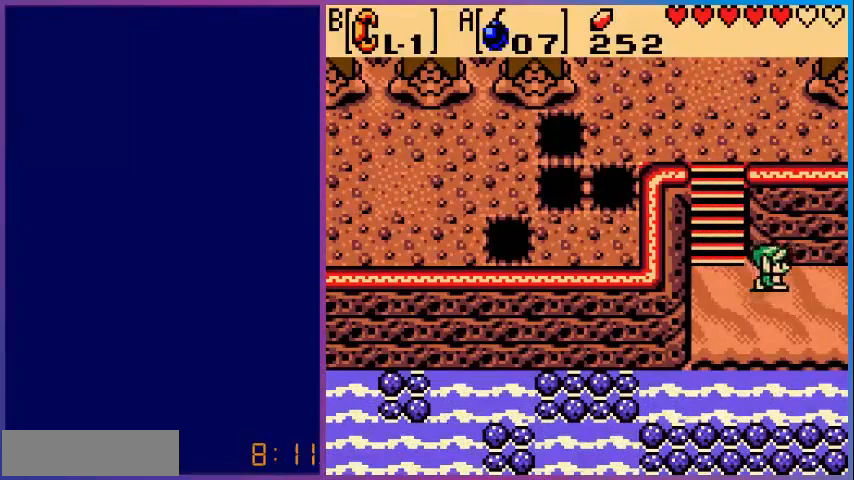
{"buttons": ["DPAD_RIGHT"], "events": []}
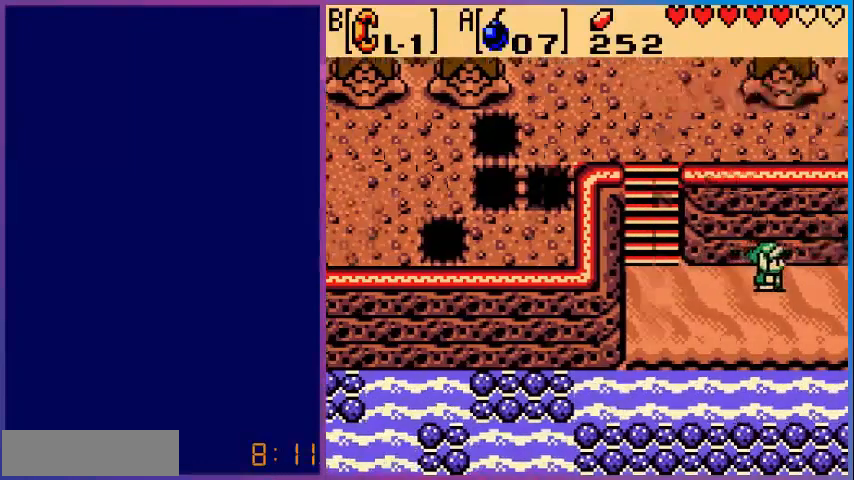
{"buttons": ["DPAD_RIGHT"], "events": [[80, "DPAD_RIGHT", "up"], [280, "DPAD_RIGHT", "down"]]}
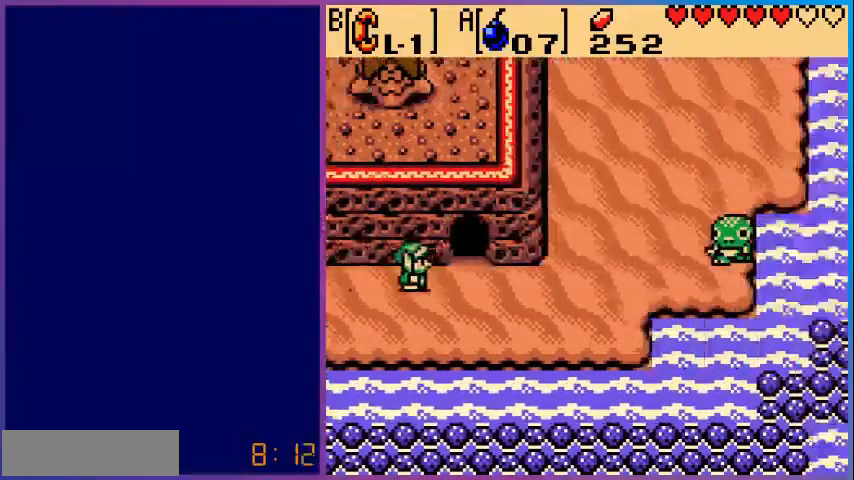
{"buttons": ["DPAD_RIGHT"], "events": []}
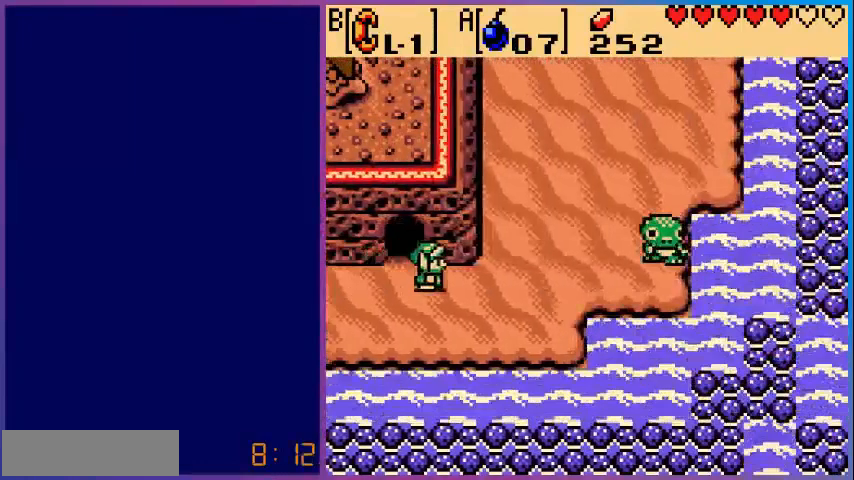
{"buttons": ["DPAD_UP"], "events": [[440, "DPAD_UP", "down"], [480, "DPAD_RIGHT", "up"]]}
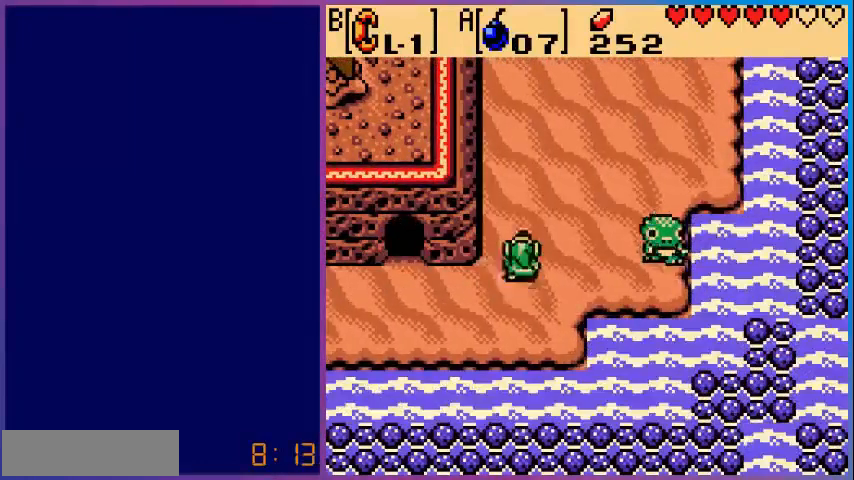
{"buttons": ["DPAD_UP"], "events": []}
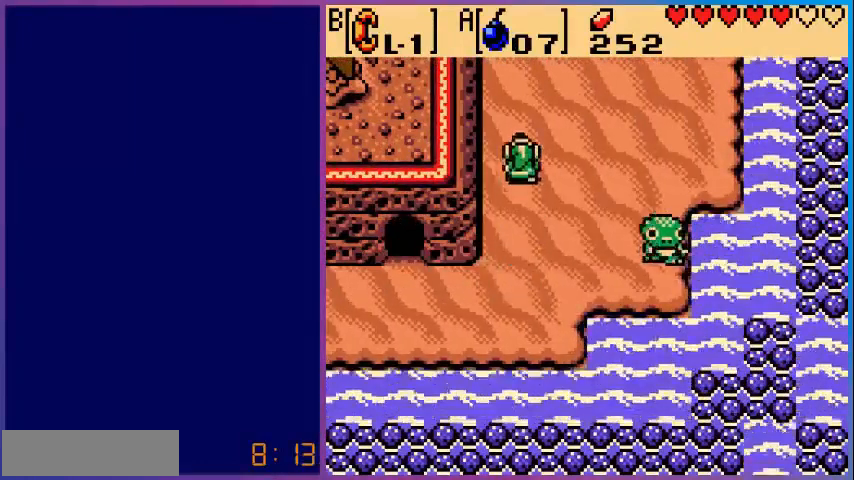
{"buttons": ["DPAD_UP"], "events": []}
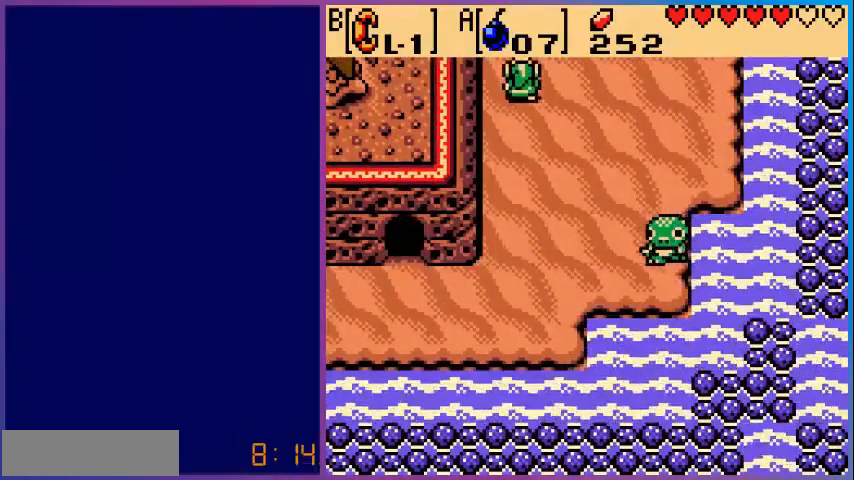
{"buttons": ["DPAD_RIGHT"], "events": [[200, "DPAD_UP", "up"], [480, "DPAD_RIGHT", "down"]]}
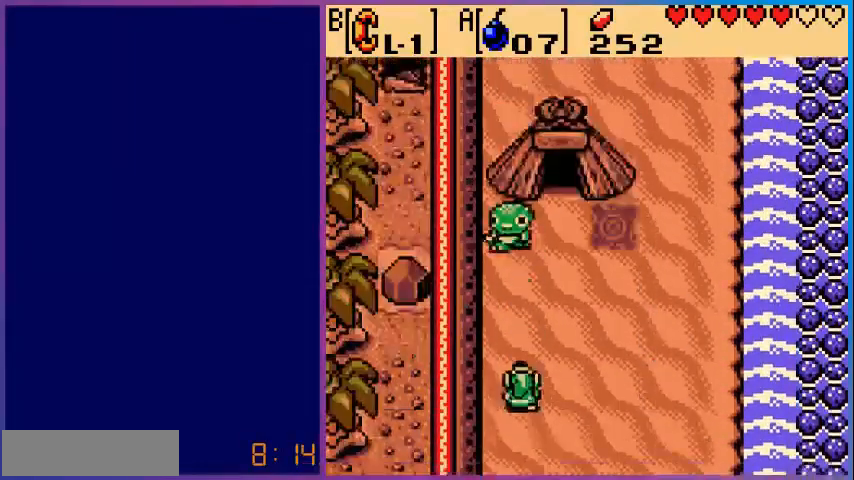
{"buttons": ["DPAD_UP", "DPAD_RIGHT"], "events": [[40, "DPAD_UP", "down"]]}
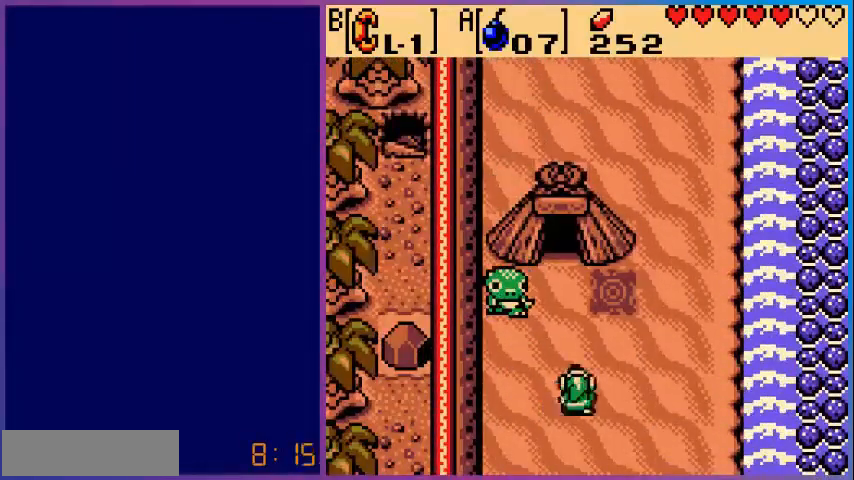
{"buttons": ["DPAD_UP", "DPAD_RIGHT"], "events": []}
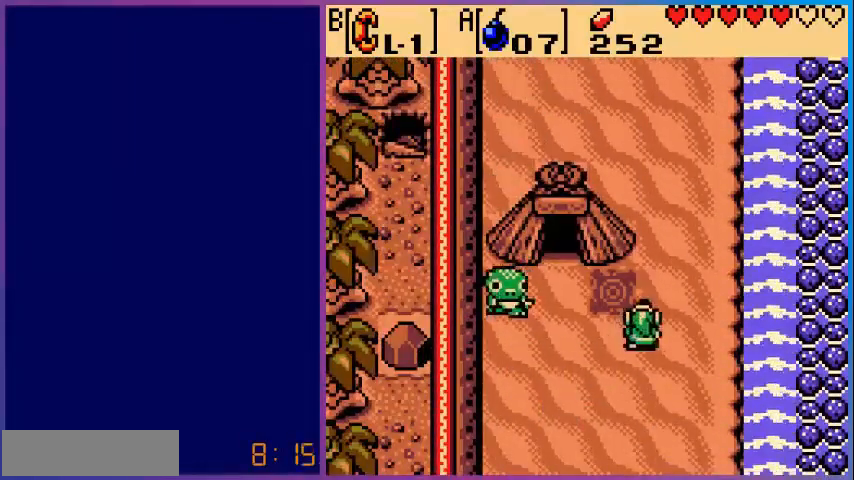
{"buttons": ["DPAD_UP"], "events": [[80, "DPAD_RIGHT", "up"]]}
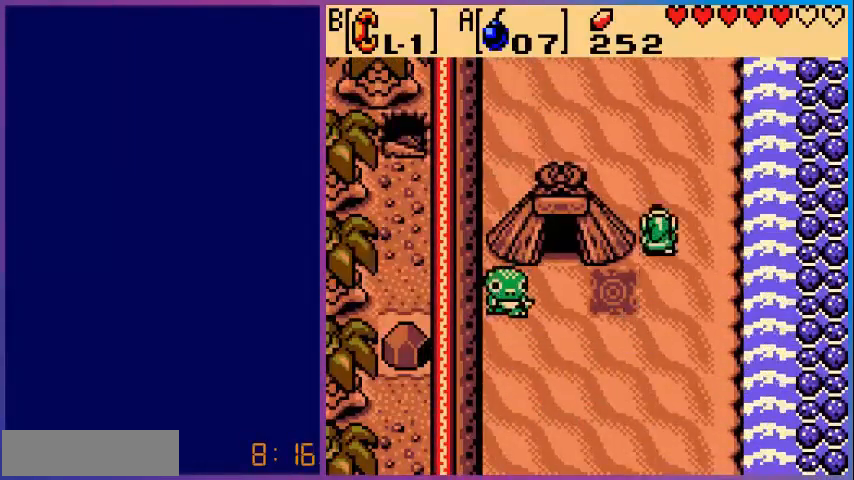
{"buttons": ["DPAD_UP", "DPAD_LEFT"], "events": [[280, "DPAD_LEFT", "down"]]}
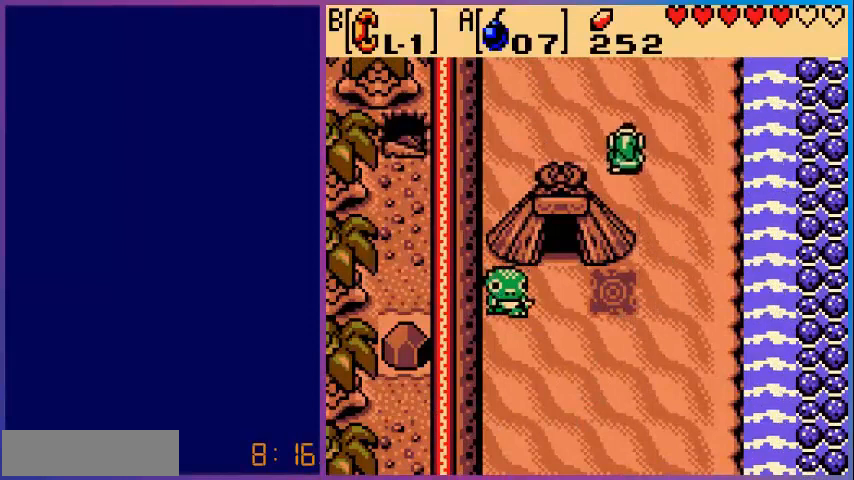
{"buttons": ["DPAD_UP"], "events": [[480, "DPAD_LEFT", "up"]]}
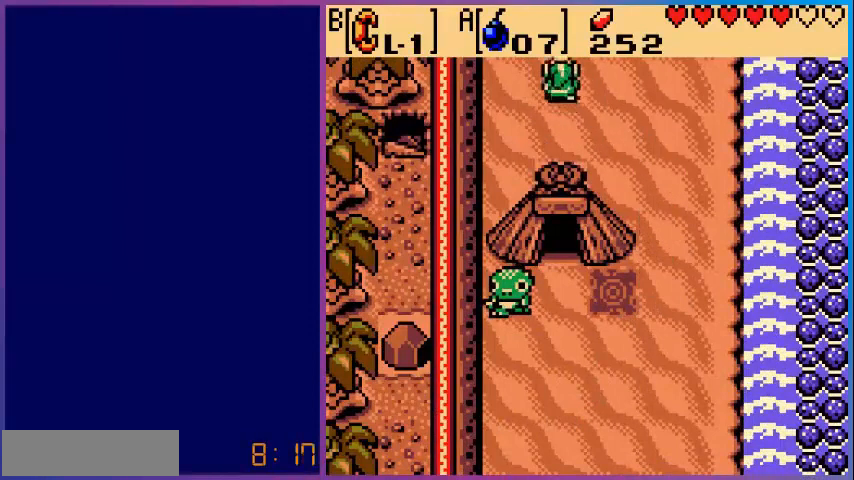
{"buttons": [], "events": [[360, "DPAD_UP", "up"]]}
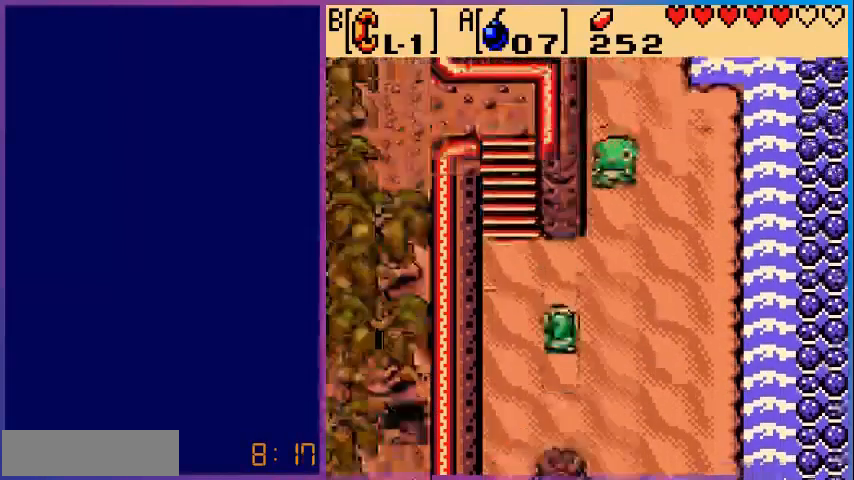
{"buttons": ["DPAD_UP", "DPAD_LEFT"], "events": [[120, "DPAD_UP", "down"], [280, "DPAD_LEFT", "down"], [360, "DPAD_UP", "up"], [480, "DPAD_UP", "down"]]}
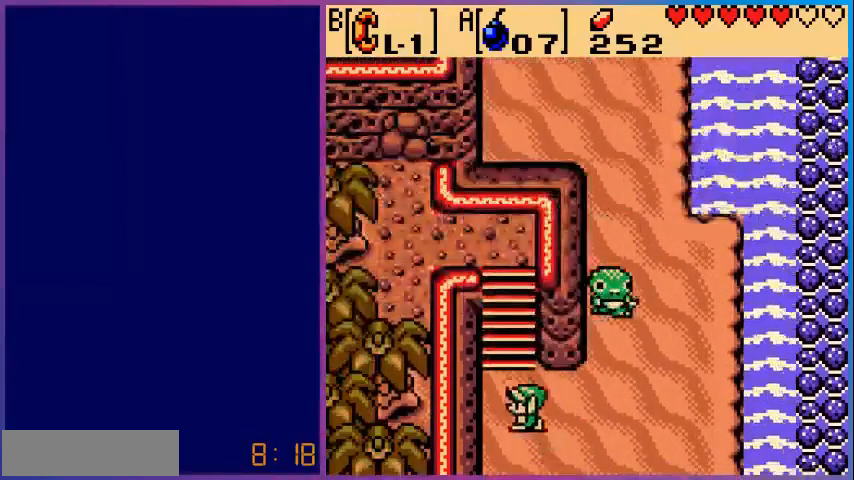
{"buttons": ["DPAD_UP"], "events": [[200, "DPAD_LEFT", "up"]]}
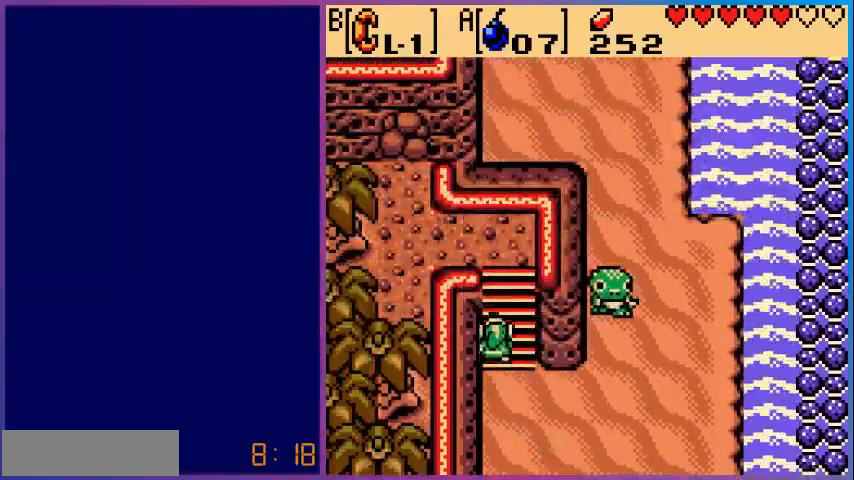
{"buttons": ["DPAD_UP"], "events": []}
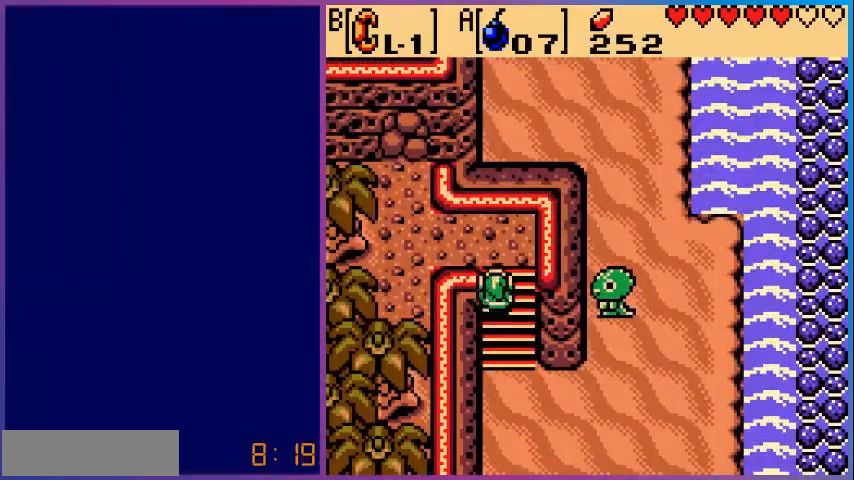
{"buttons": ["DPAD_LEFT"], "events": [[280, "DPAD_LEFT", "down"], [320, "DPAD_UP", "up"]]}
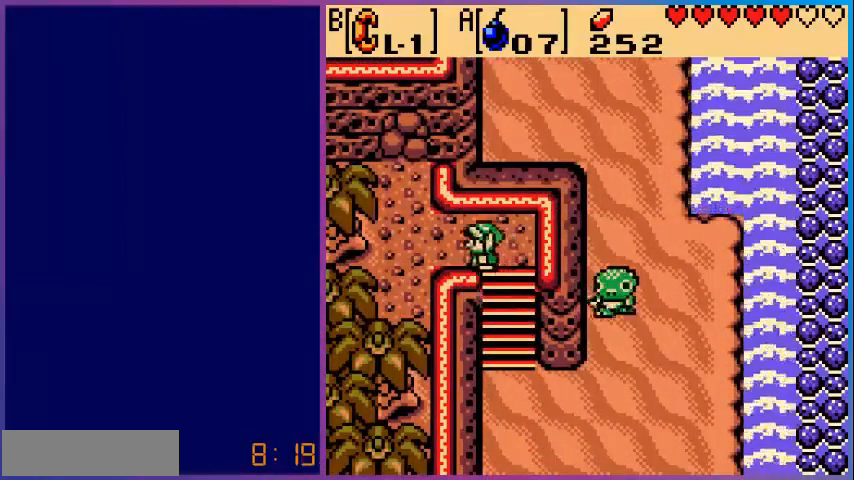
{"buttons": [], "events": [[360, "A", "down"], [440, "DPAD_LEFT", "up"], [480, "A", "up"]]}
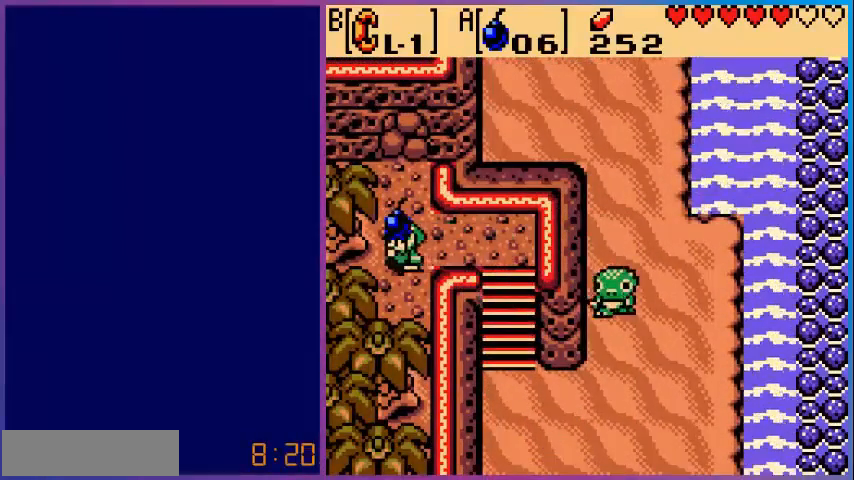
{"buttons": ["DPAD_DOWN"], "events": [[120, "DPAD_UP", "down"], [200, "A", "down"], [240, "DPAD_UP", "up"], [360, "A", "up"], [400, "DPAD_DOWN", "down"]]}
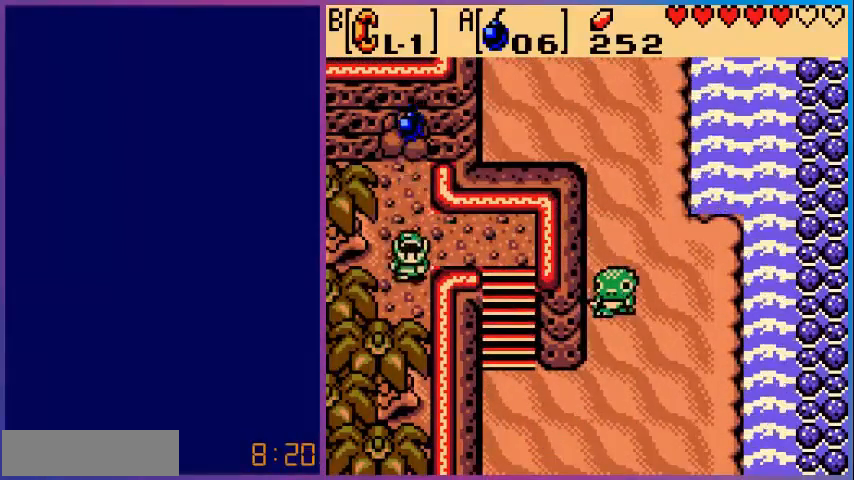
{"buttons": [], "events": [[280, "DPAD_DOWN", "up"]]}
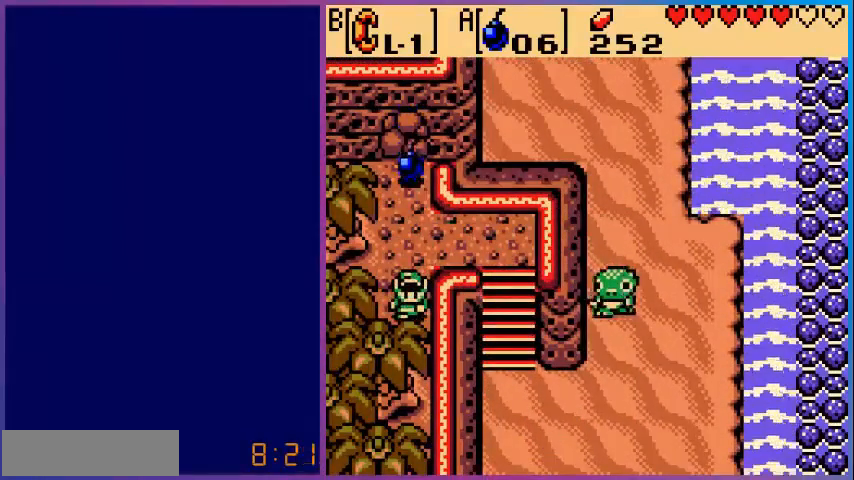
{"buttons": [], "events": []}
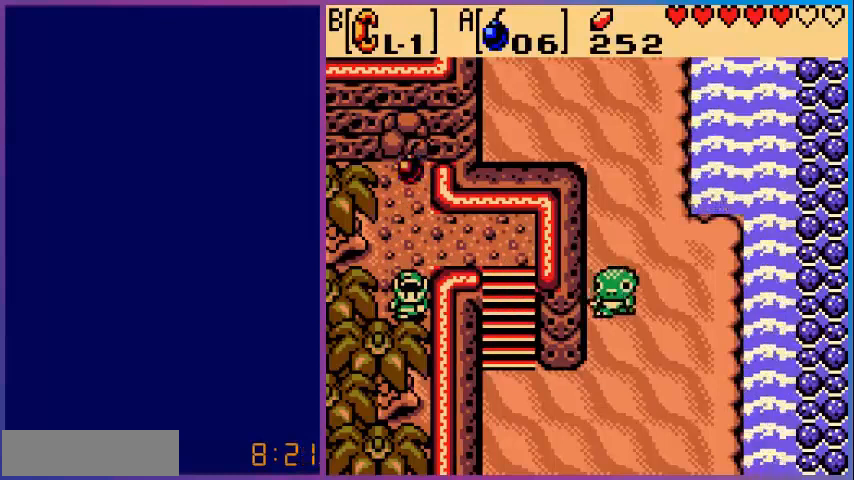
{"buttons": [], "events": []}
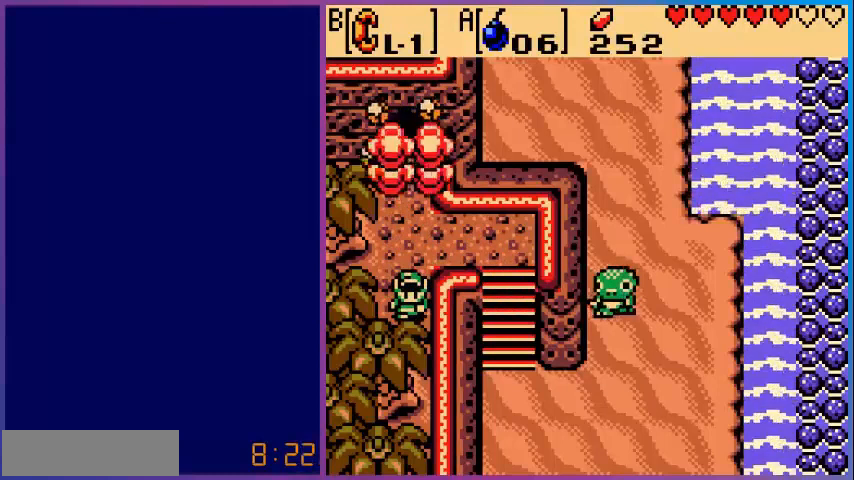
{"buttons": ["DPAD_UP"], "events": [[200, "DPAD_UP", "down"]]}
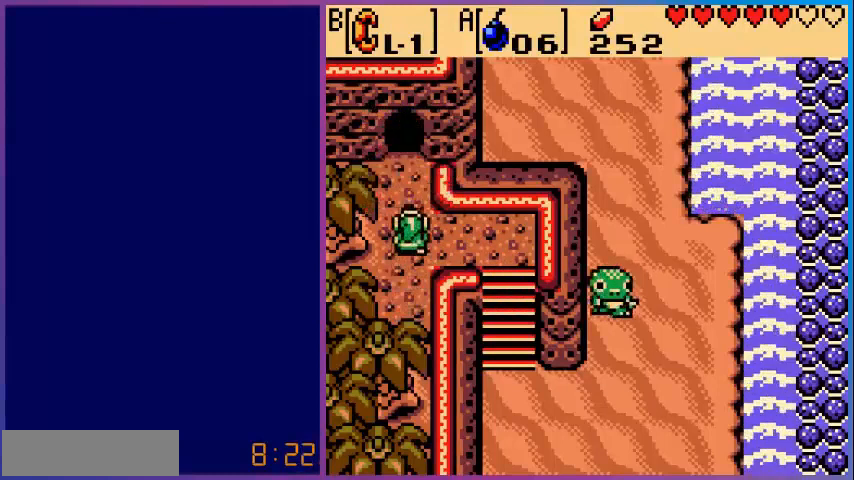
{"buttons": ["DPAD_UP"], "events": []}
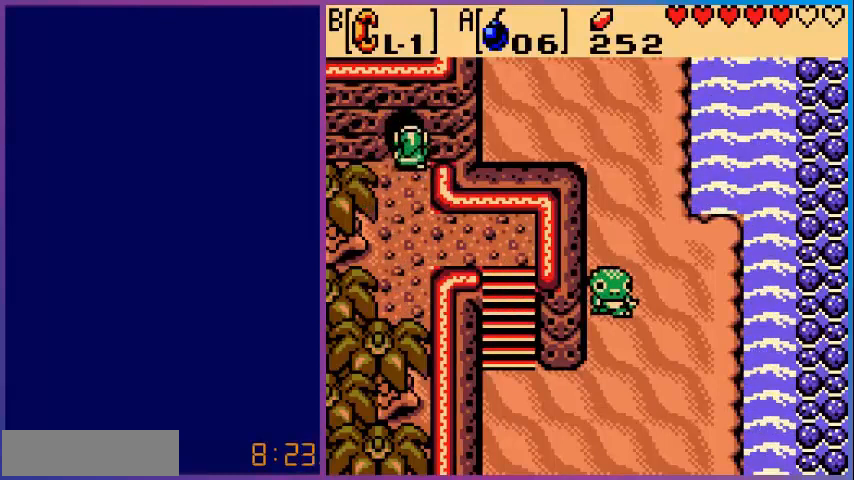
{"buttons": [], "events": [[320, "DPAD_UP", "up"]]}
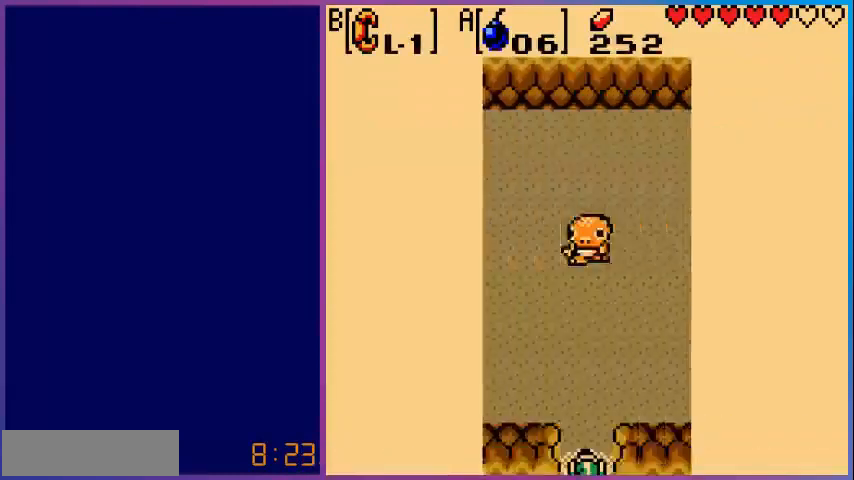
{"buttons": [], "events": []}